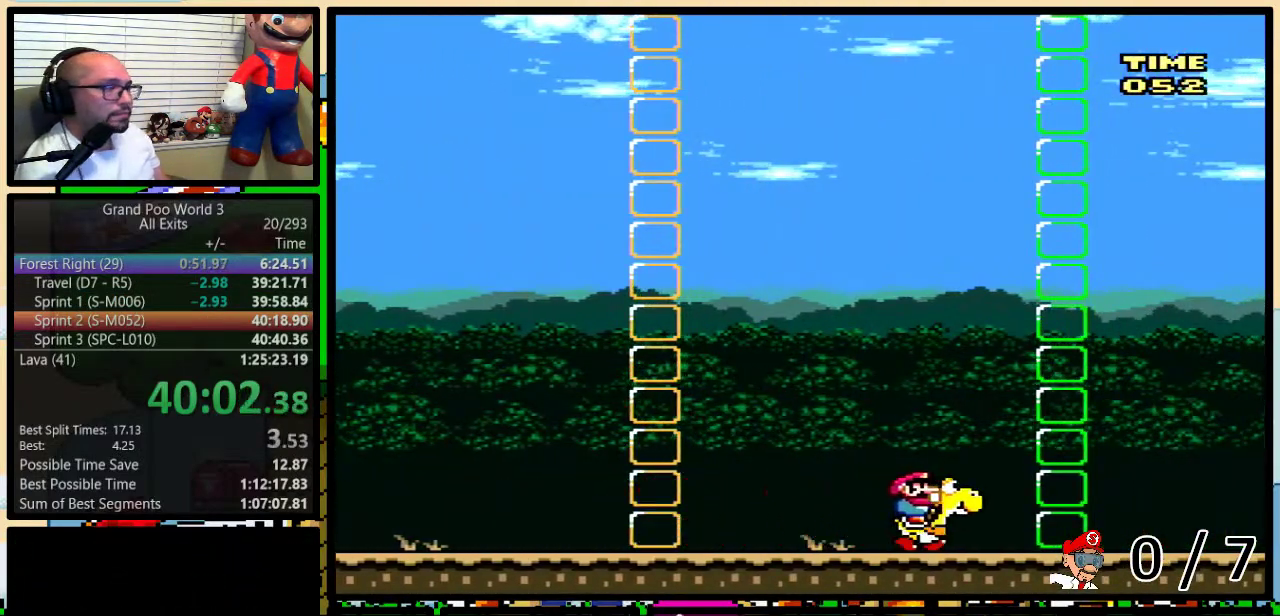
Gameplay with a controller (Nintendo layout); each line is a JSON object with the inputs held at the frame after it. "events" lists button and stick changes between this image and that frame as [ms after this image, input, new state], when the widget could be followed in between. Not read: L1 L3 R1 R3.
{"buttons": ["Y", "DPAD_RIGHT"], "events": []}
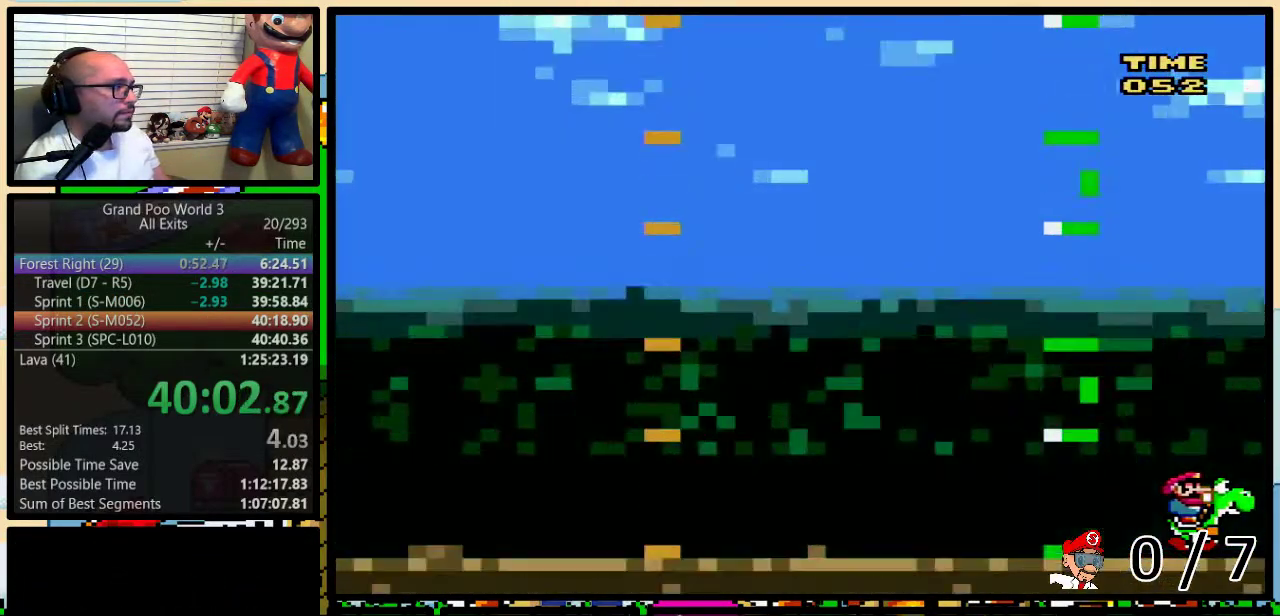
{"buttons": [], "events": [[50, "DPAD_RIGHT", "up"], [50, "Y", "up"]]}
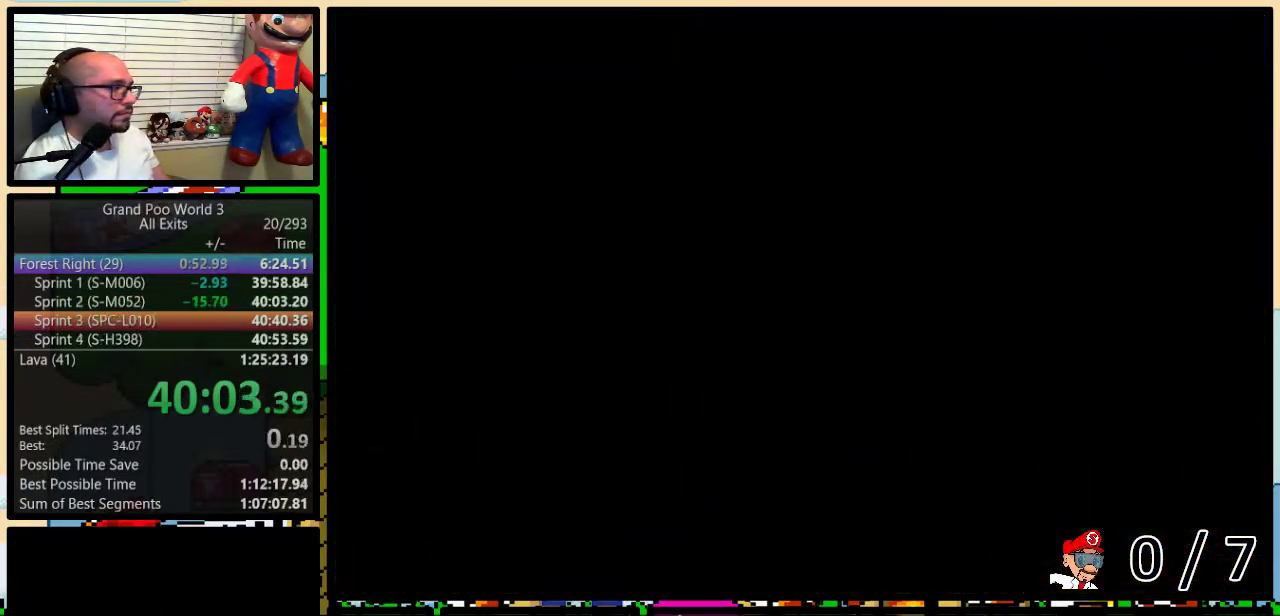
{"buttons": ["Y", "DPAD_RIGHT"], "events": [[333, "Y", "down"], [383, "DPAD_RIGHT", "down"]]}
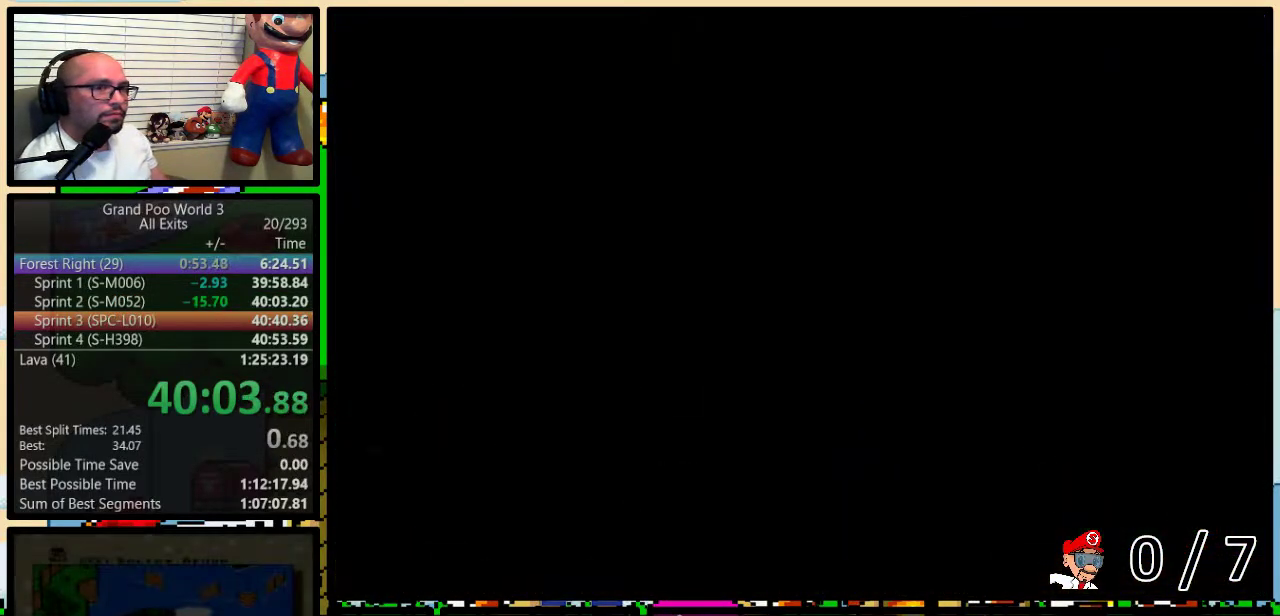
{"buttons": ["Y", "DPAD_RIGHT"], "events": []}
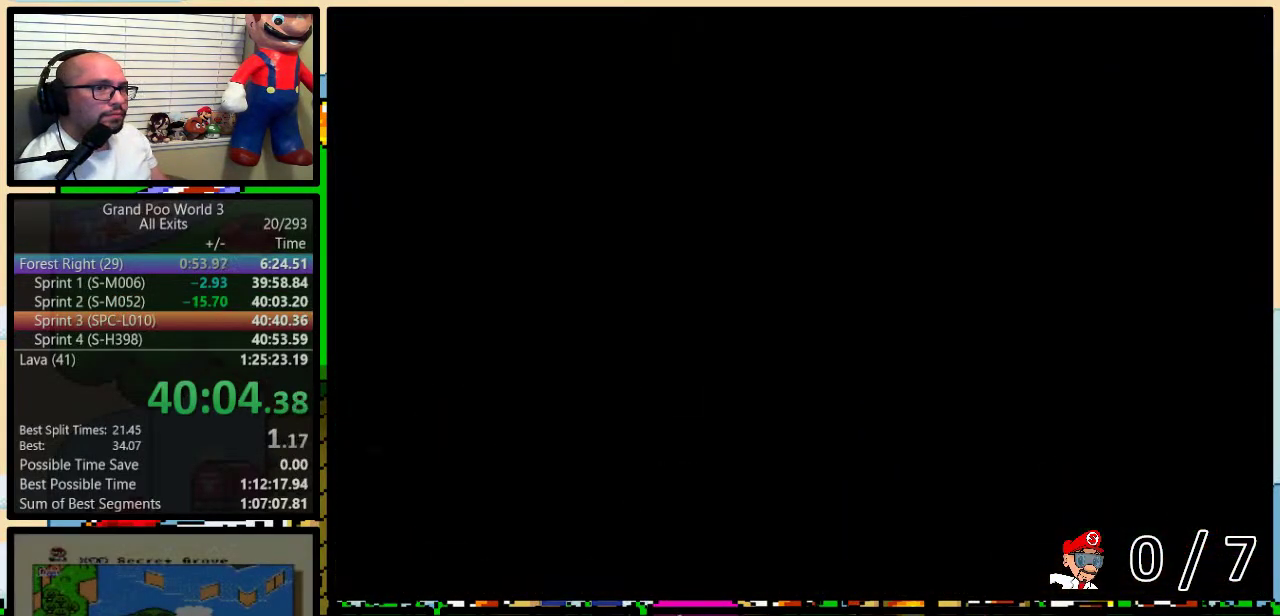
{"buttons": ["Y", "DPAD_RIGHT"], "events": []}
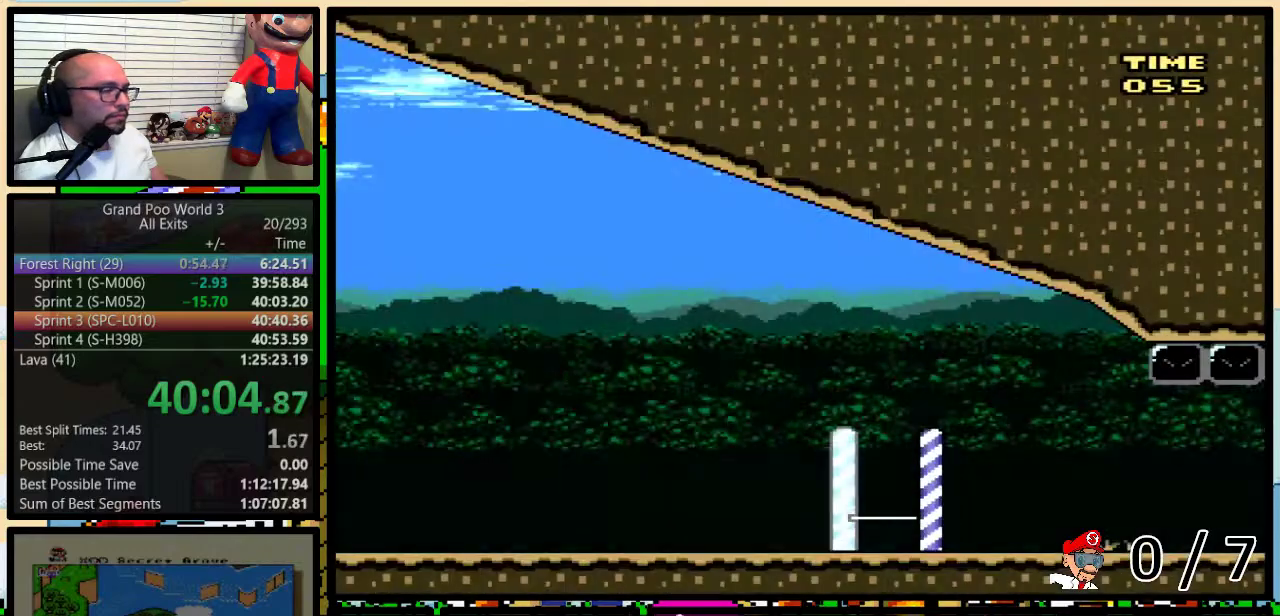
{"buttons": ["Y", "DPAD_RIGHT"], "events": []}
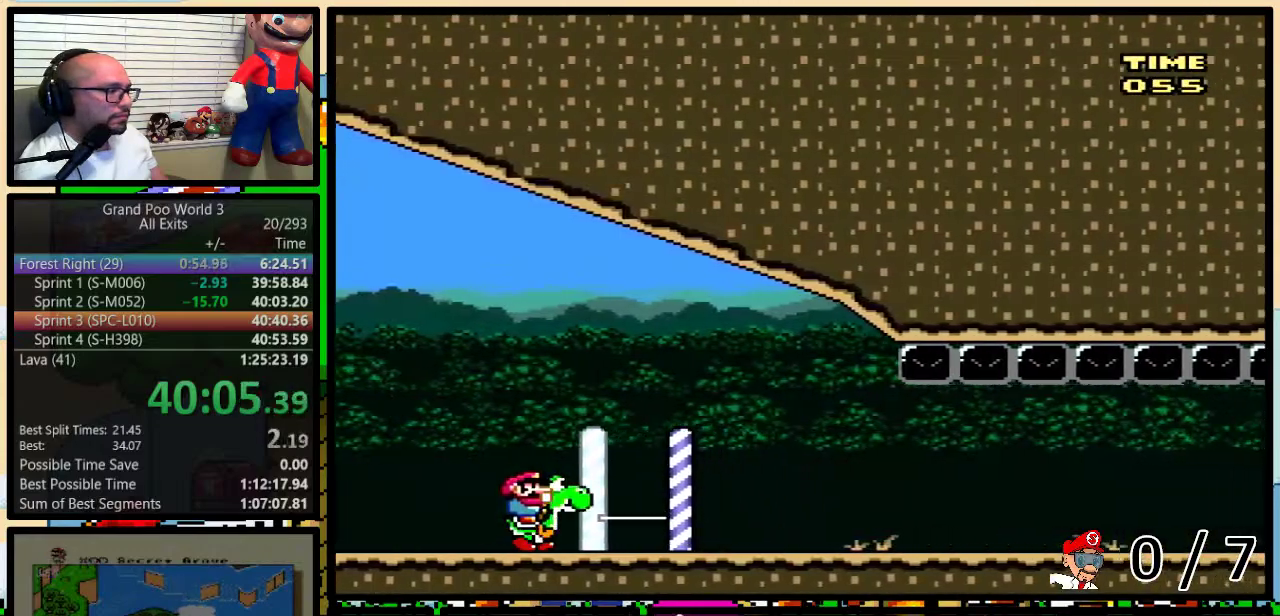
{"buttons": ["Y"], "events": [[350, "Y", "up"], [417, "Y", "down"], [450, "DPAD_RIGHT", "up"]]}
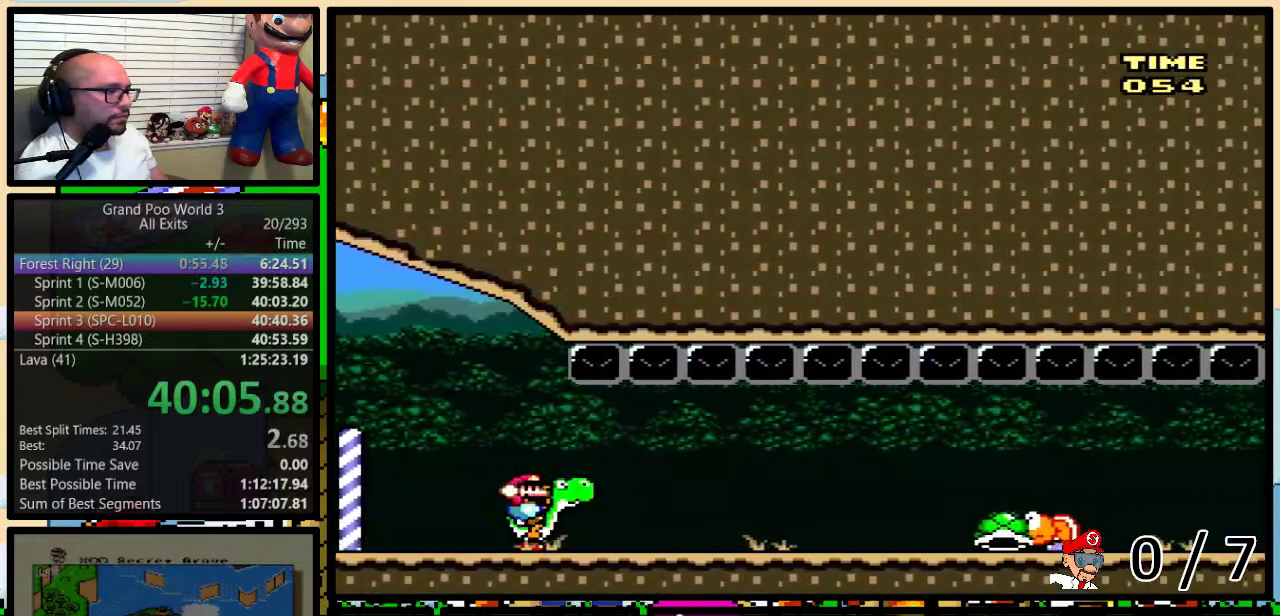
{"buttons": ["Y"], "events": []}
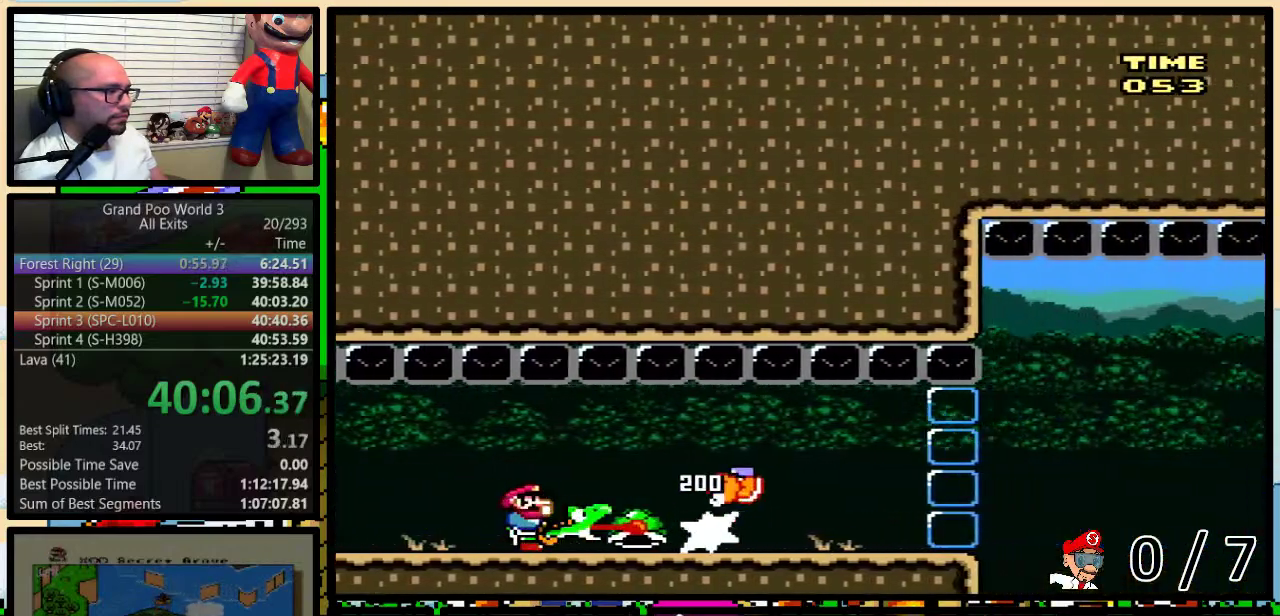
{"buttons": [], "events": [[133, "Y", "up"]]}
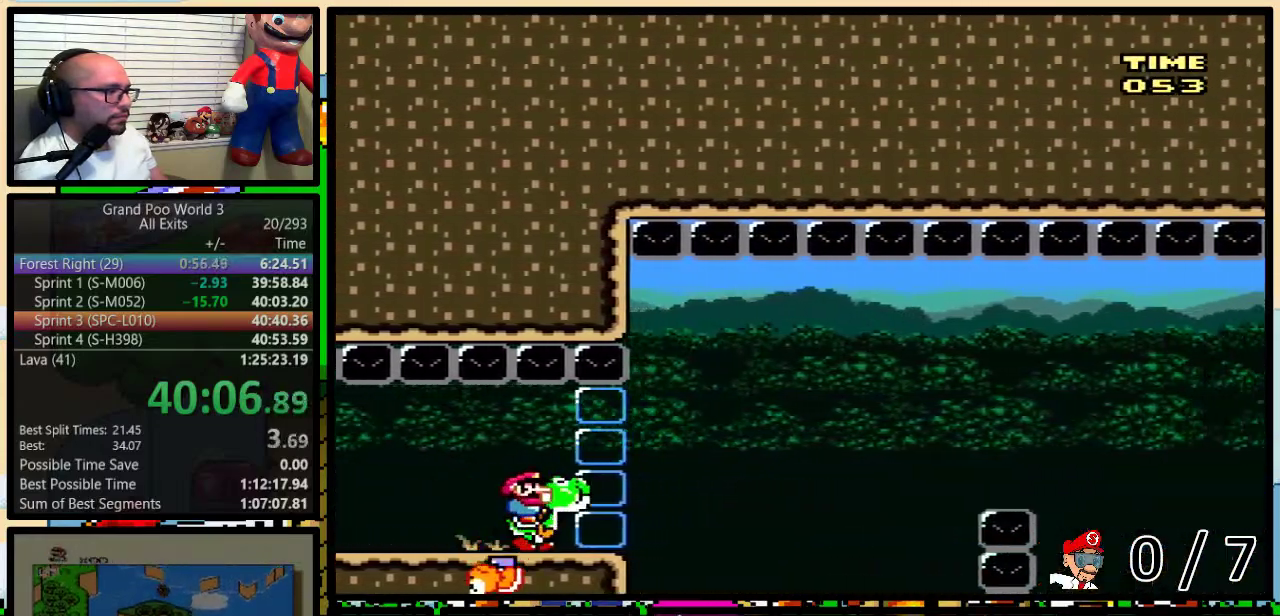
{"buttons": [], "events": [[100, "B", "down"], [167, "B", "up"]]}
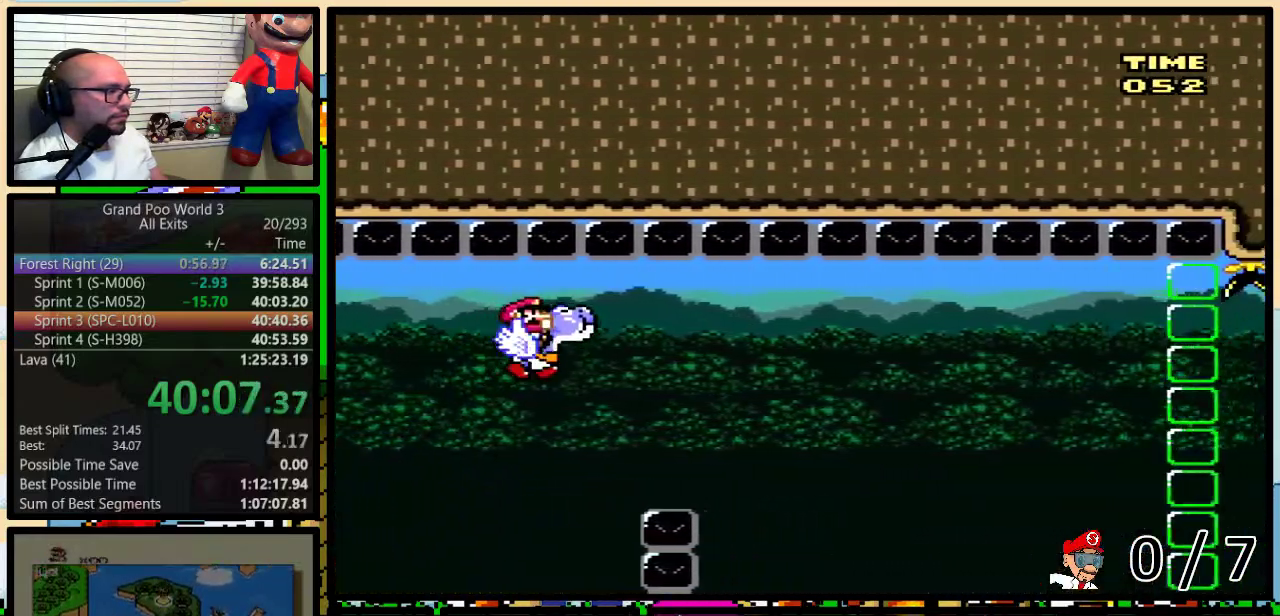
{"buttons": ["B"], "events": [[483, "B", "down"]]}
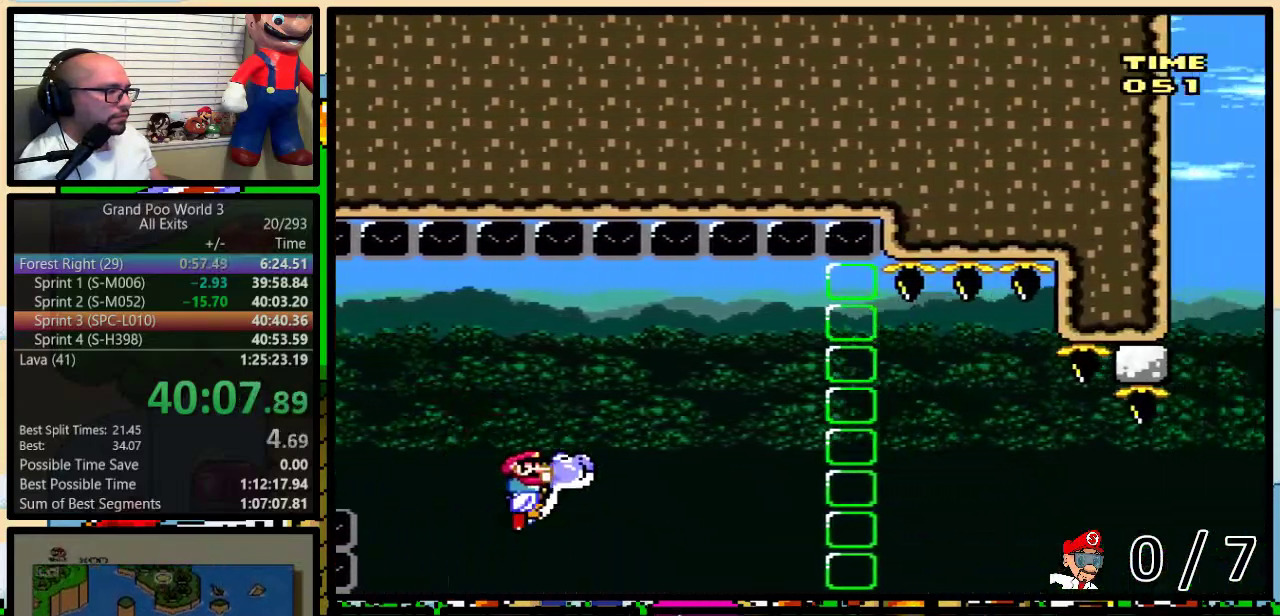
{"buttons": ["Y"], "events": [[33, "B", "up"], [333, "B", "down"], [383, "Y", "down"], [417, "B", "up"]]}
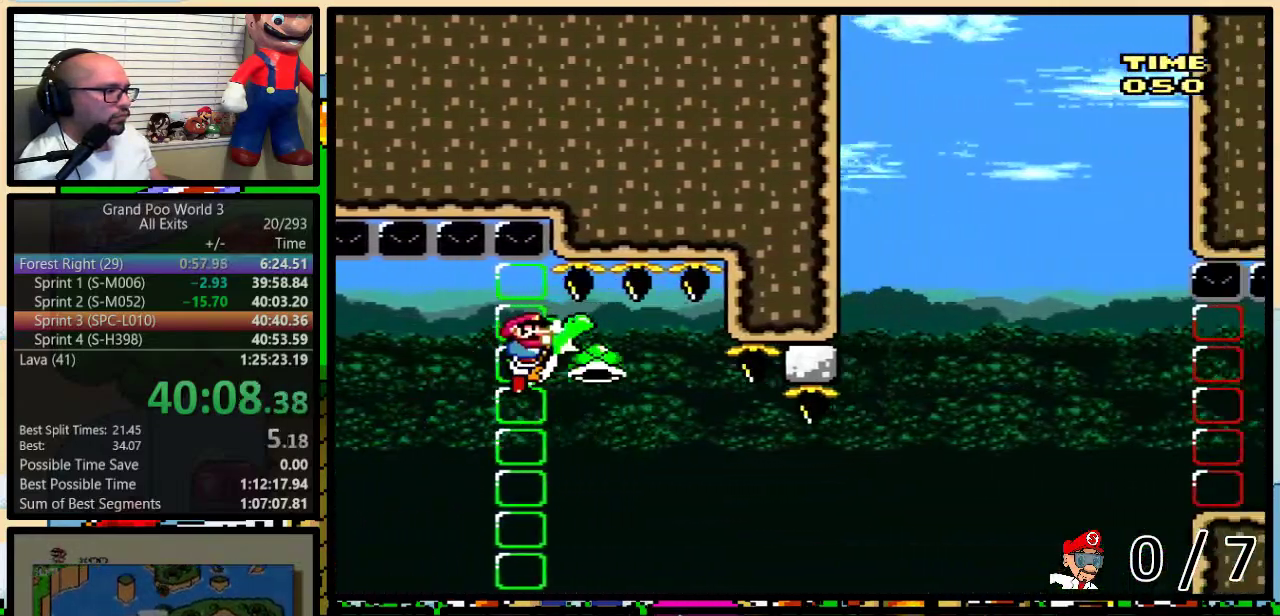
{"buttons": ["B", "Y"], "events": [[167, "B", "down"]]}
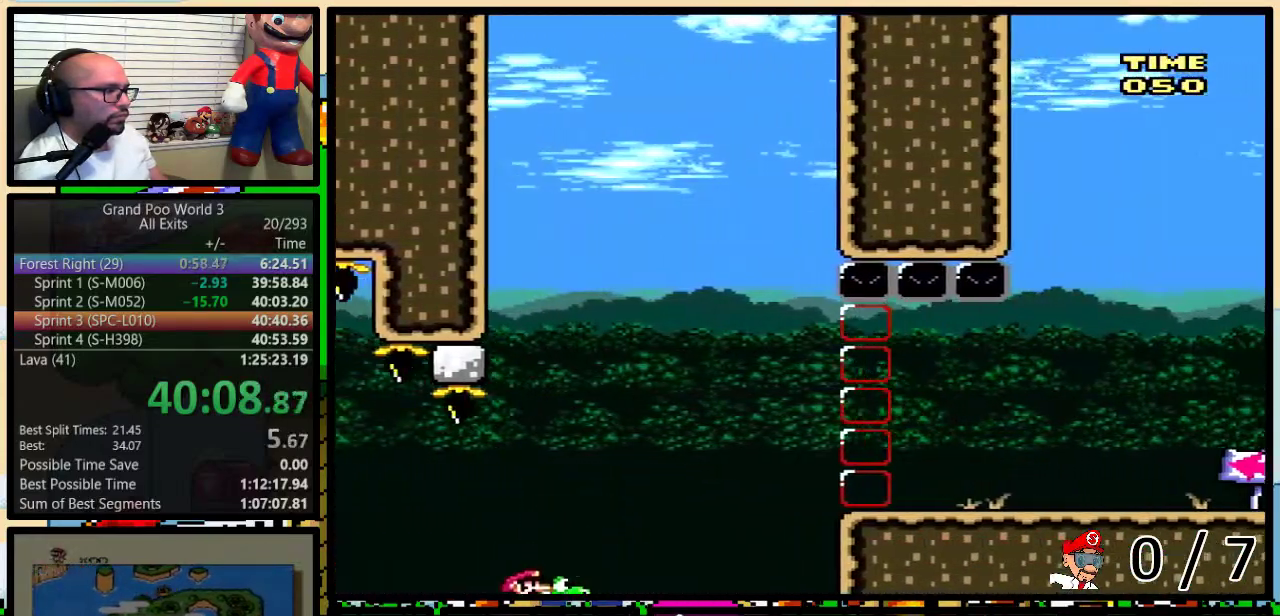
{"buttons": [], "events": [[350, "B", "up"], [350, "Y", "up"]]}
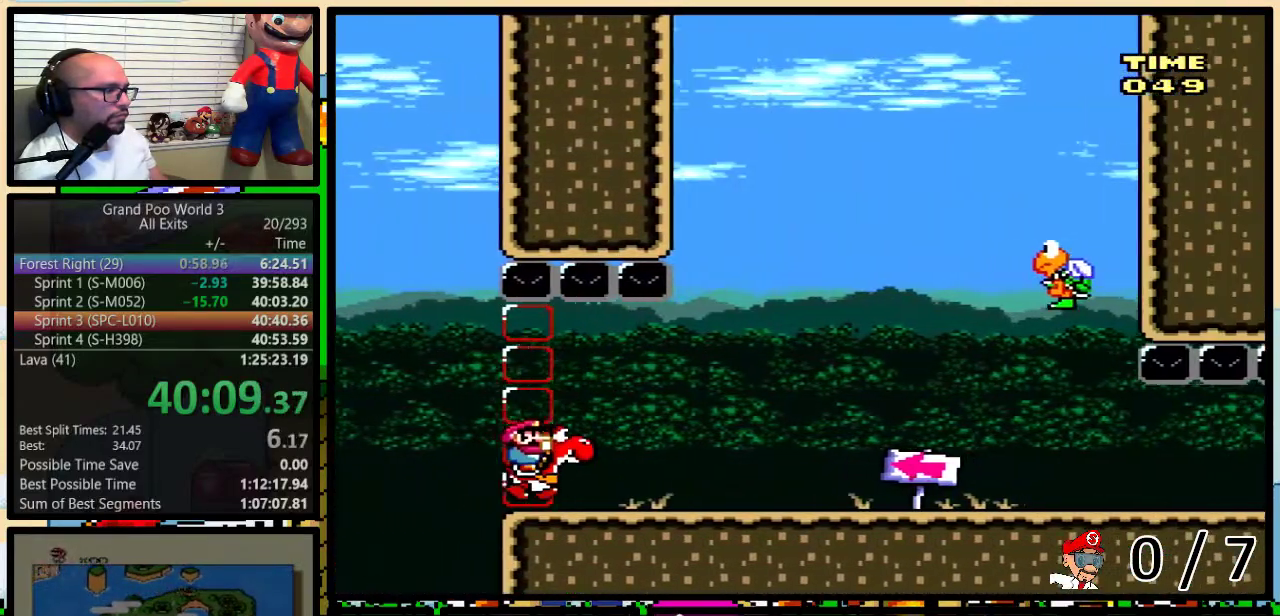
{"buttons": ["Y"], "events": [[167, "B", "down"], [317, "B", "up"], [317, "Y", "down"]]}
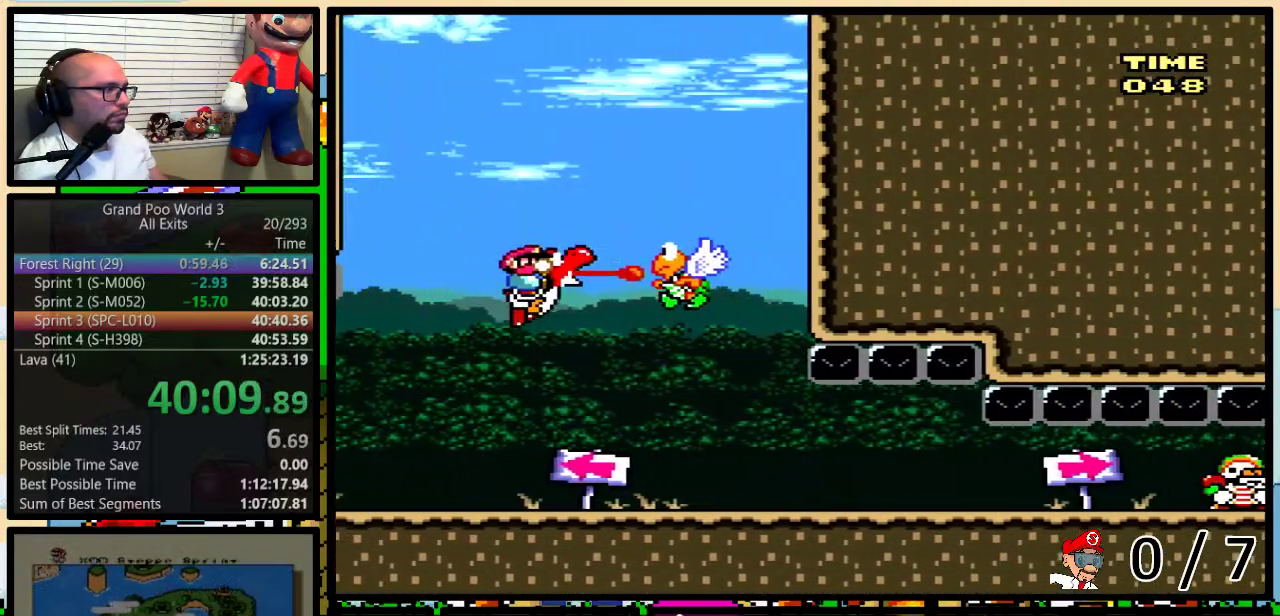
{"buttons": [], "events": [[383, "Y", "up"]]}
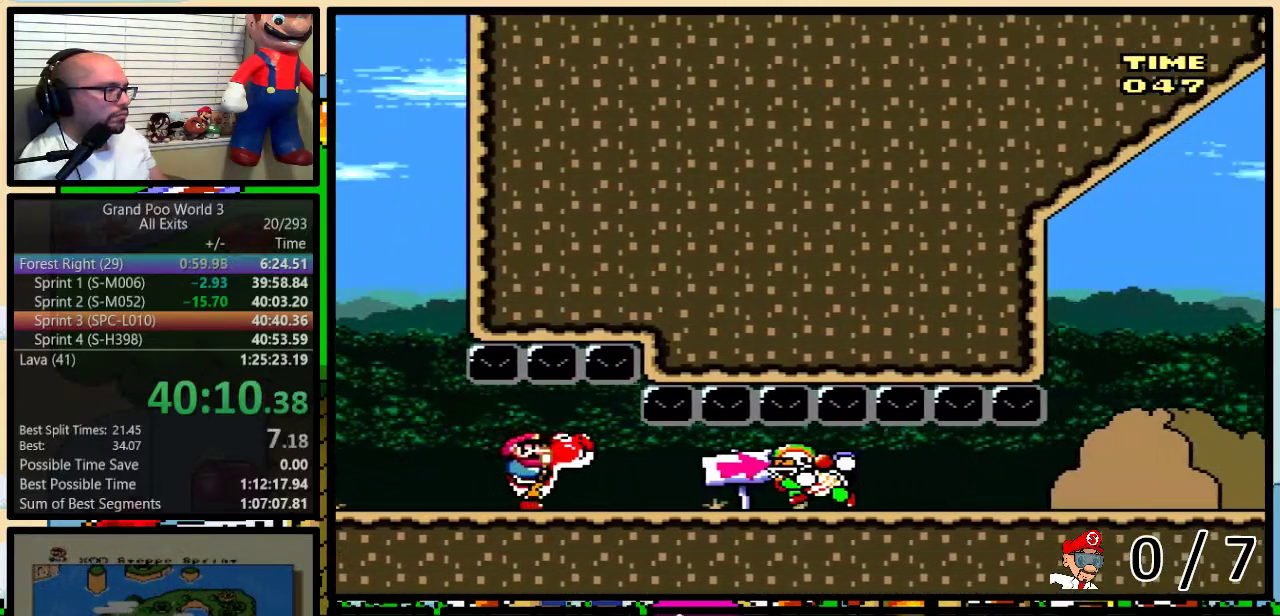
{"buttons": [], "events": [[200, "Y", "down"], [267, "Y", "up"]]}
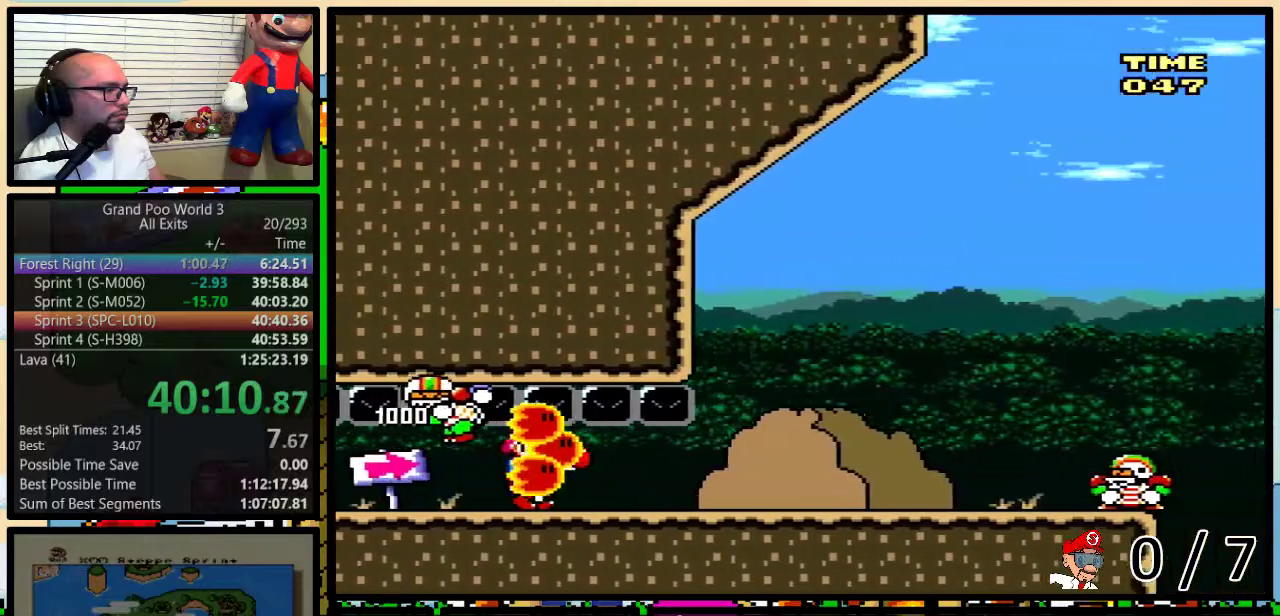
{"buttons": [], "events": [[383, "B", "down"], [450, "B", "up"]]}
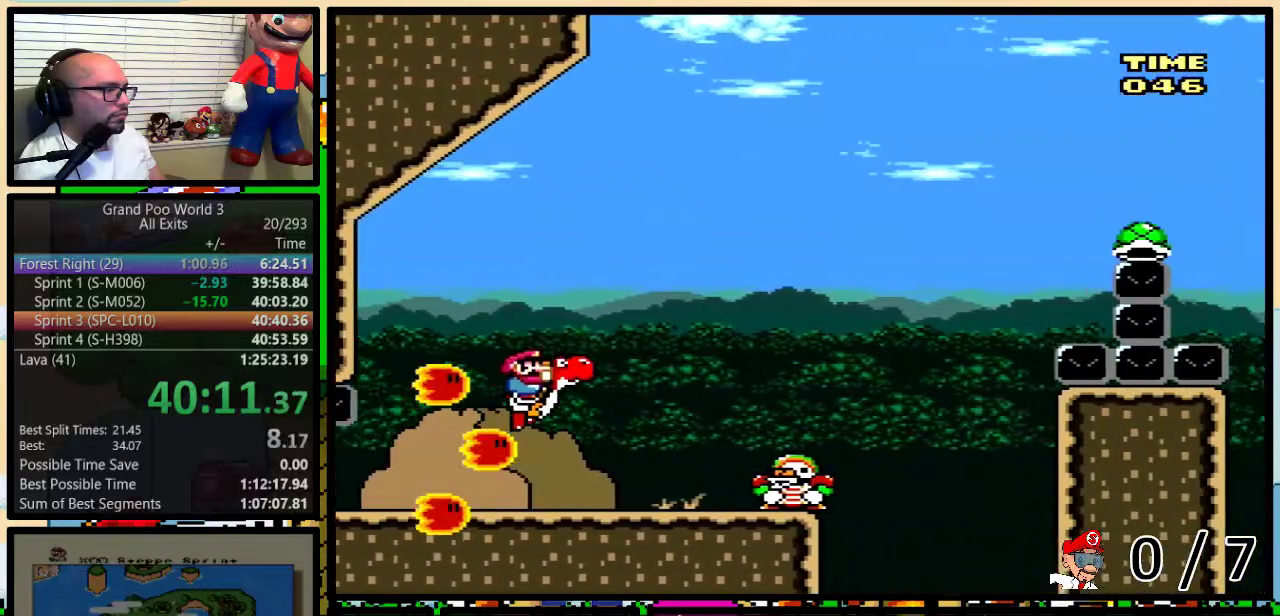
{"buttons": ["B", "Y"], "events": [[350, "B", "down"], [450, "Y", "down"]]}
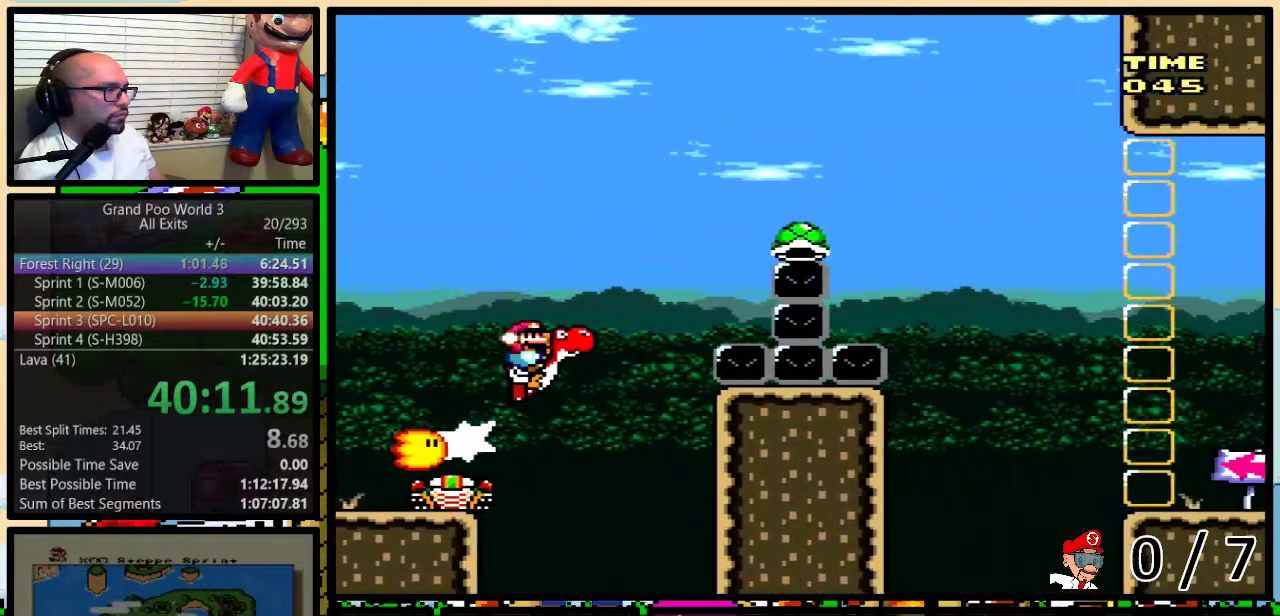
{"buttons": [], "events": [[450, "B", "up"], [450, "Y", "up"]]}
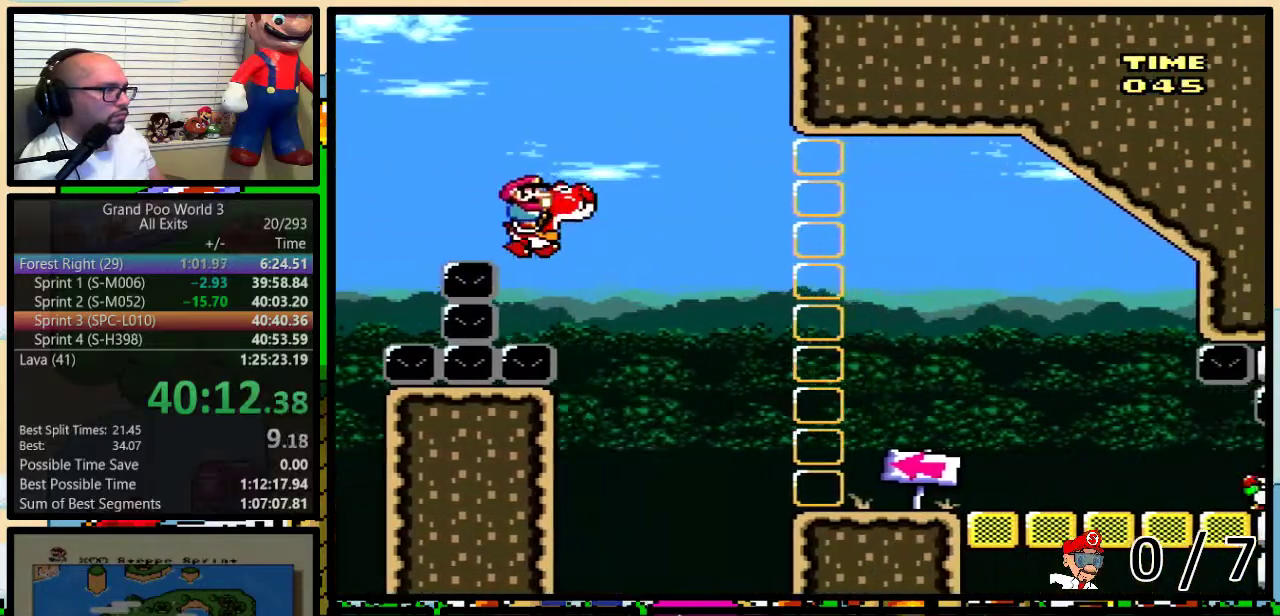
{"buttons": [], "events": [[350, "DPAD_LEFT", "down"], [417, "B", "down"], [450, "DPAD_LEFT", "up"], [483, "B", "up"]]}
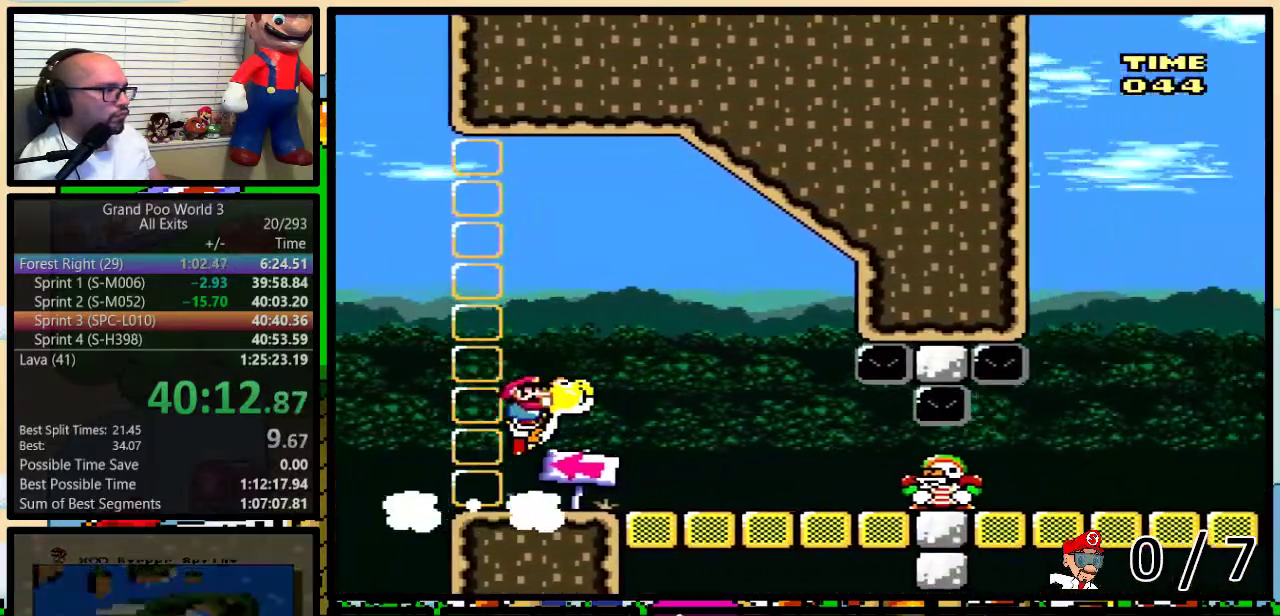
{"buttons": ["DPAD_RIGHT"], "events": [[417, "DPAD_RIGHT", "down"]]}
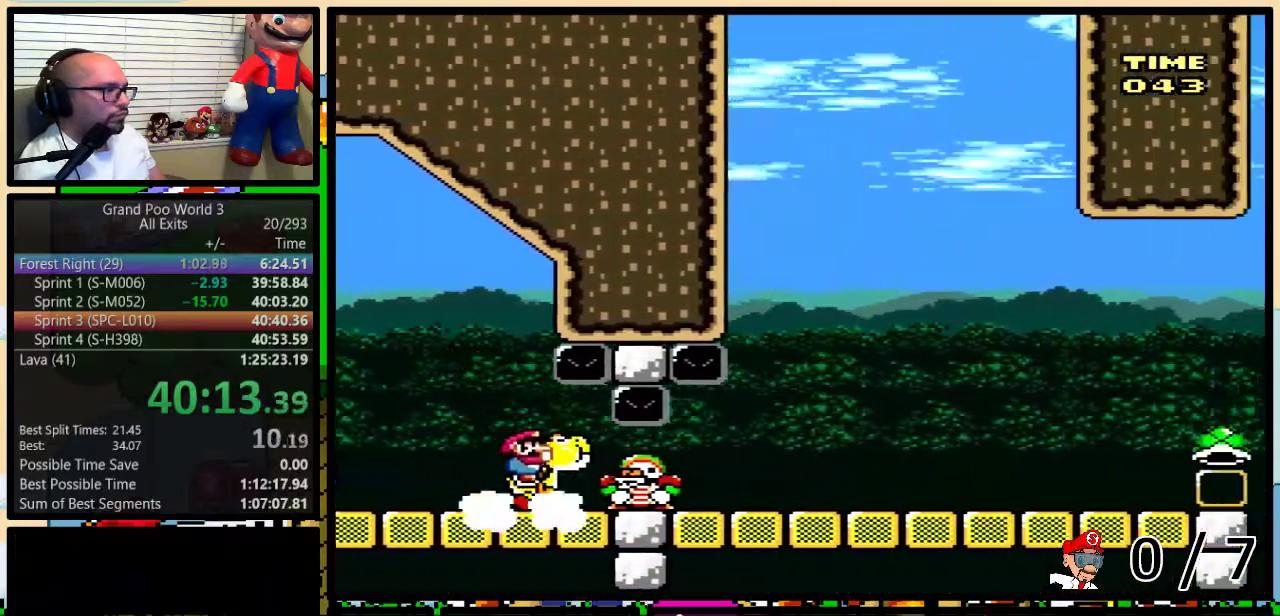
{"buttons": [], "events": [[417, "DPAD_RIGHT", "up"]]}
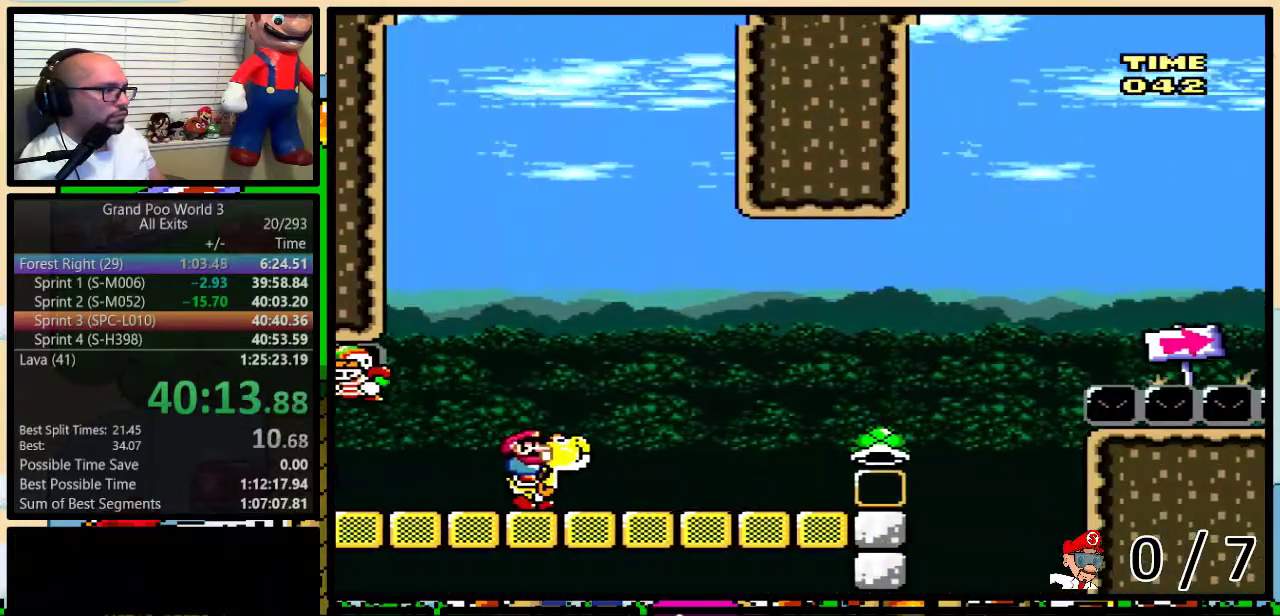
{"buttons": ["B"], "events": [[433, "B", "down"]]}
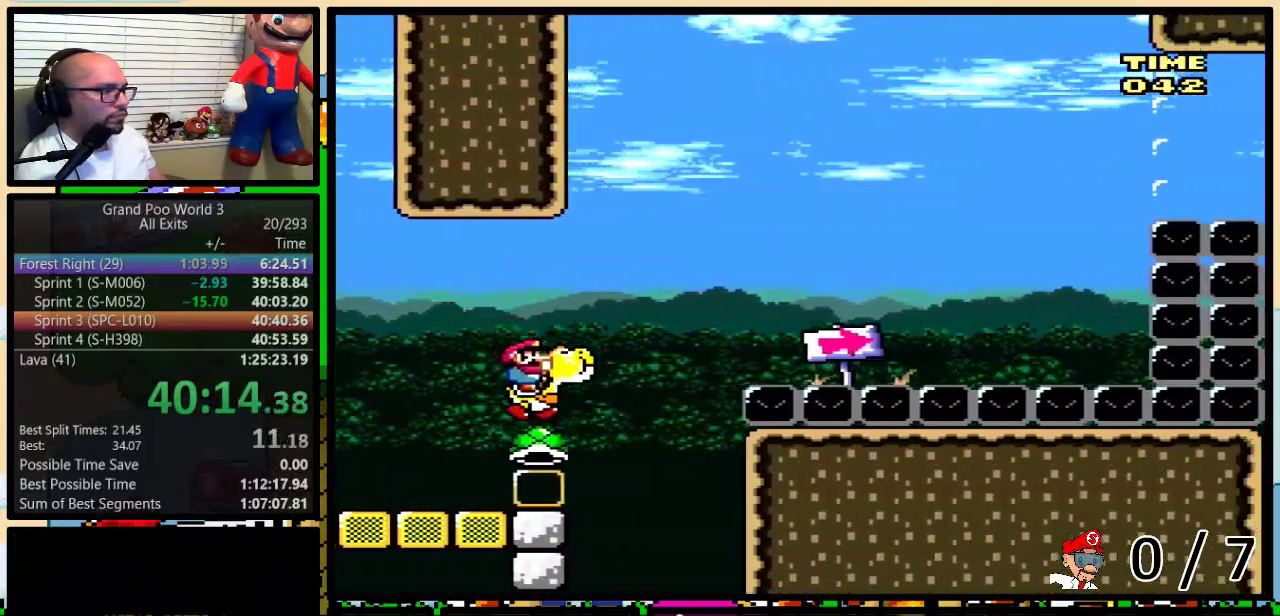
{"buttons": ["B"], "events": []}